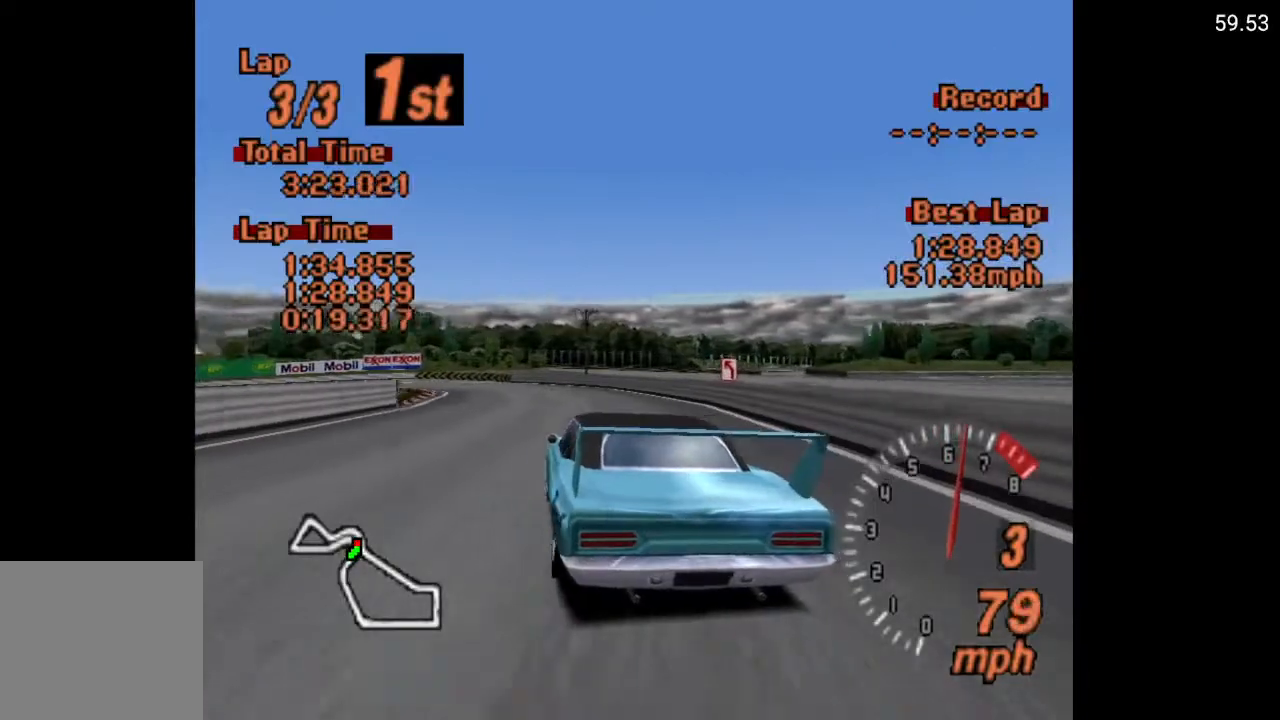
Gameplay with a controller (Xbox layout); each line is a JSON object with the inputs held at the frame after it. "events" lists button and stick changes between this image and that frame as [ms after this image, input, new state], when the widget could be followed in between.
{"buttons": ["DPAD_LEFT"], "left_stick": "center", "right_stick": "center", "events": [[350, "DPAD_LEFT", "up"], [433, "A", "up"], [483, "DPAD_LEFT", "down"]]}
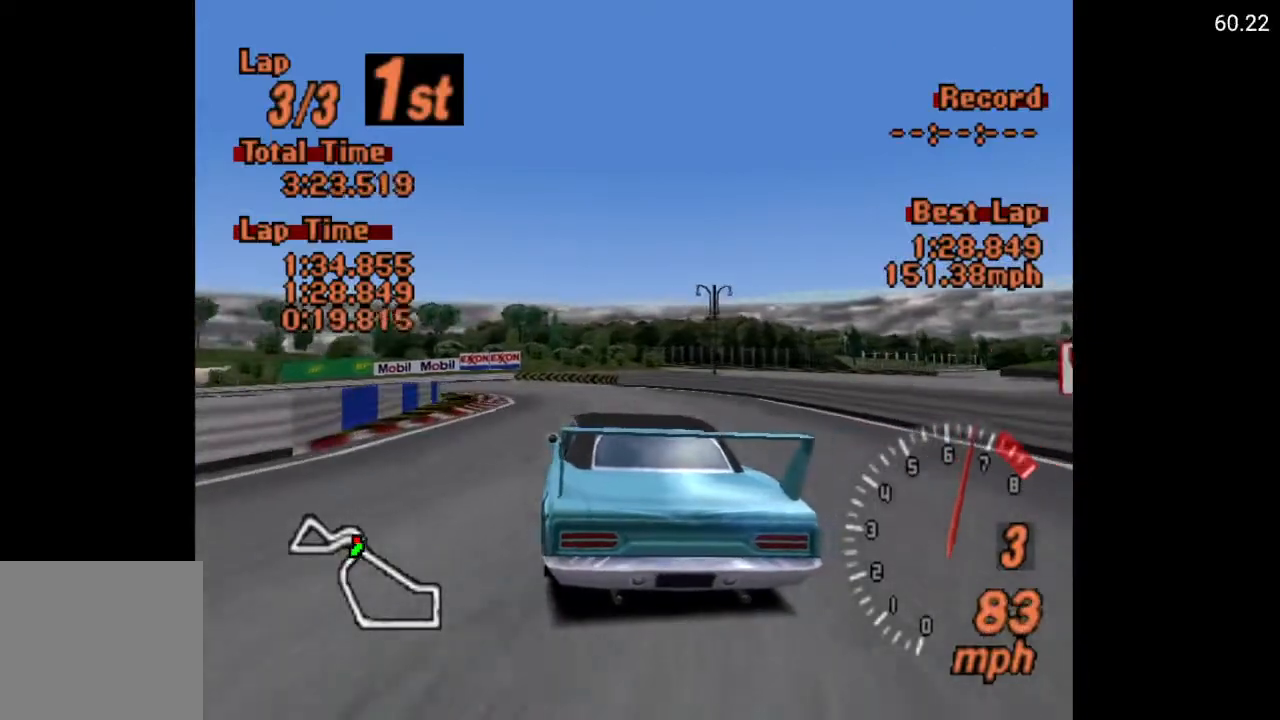
{"buttons": ["DPAD_LEFT"], "left_stick": "center", "right_stick": "center", "events": [[167, "DPAD_LEFT", "up"], [250, "DPAD_LEFT", "down"]]}
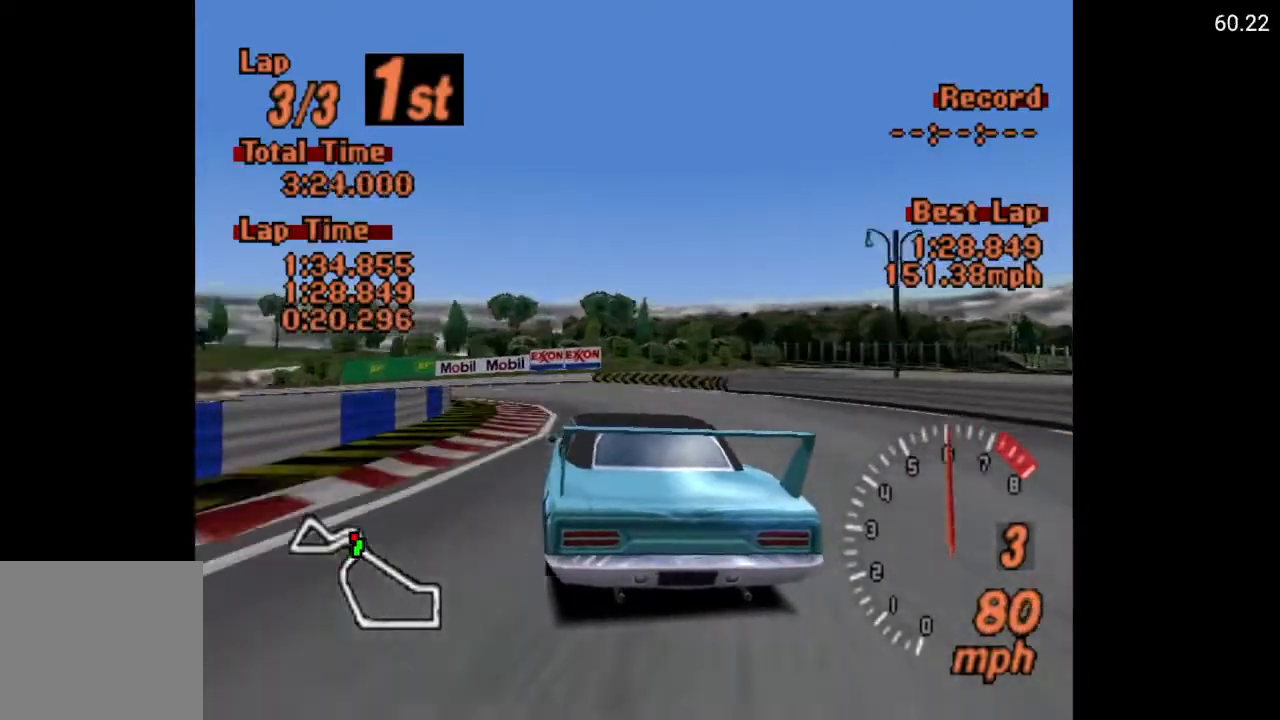
{"buttons": ["A", "DPAD_LEFT"], "left_stick": "center", "right_stick": "center", "events": [[117, "A", "down"]]}
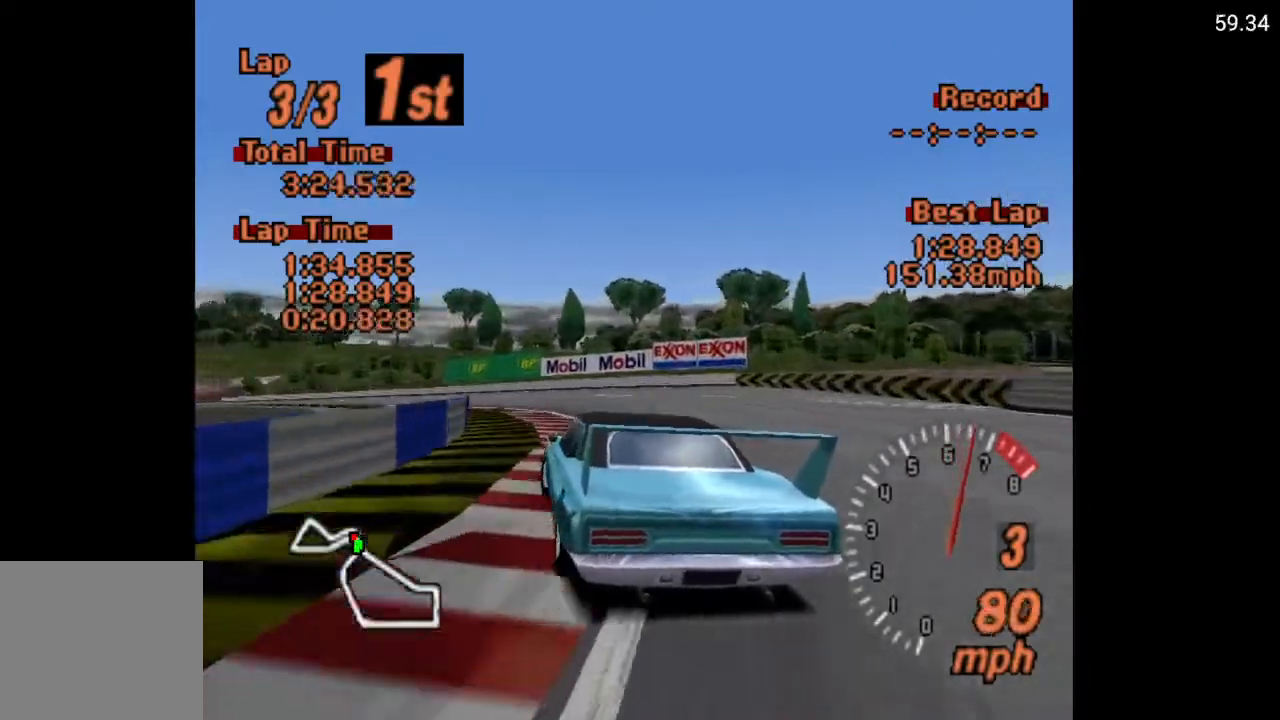
{"buttons": ["A", "DPAD_LEFT"], "left_stick": "center", "right_stick": "center", "events": []}
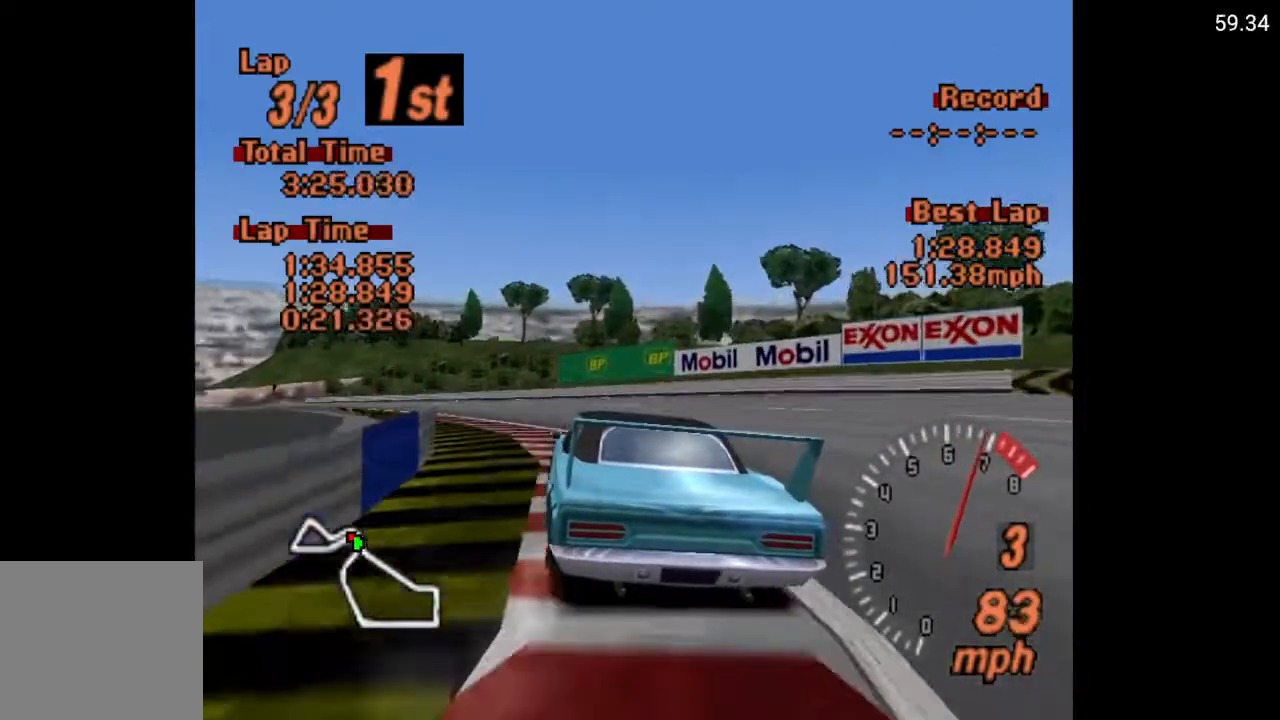
{"buttons": ["A", "DPAD_LEFT"], "left_stick": "center", "right_stick": "center", "events": []}
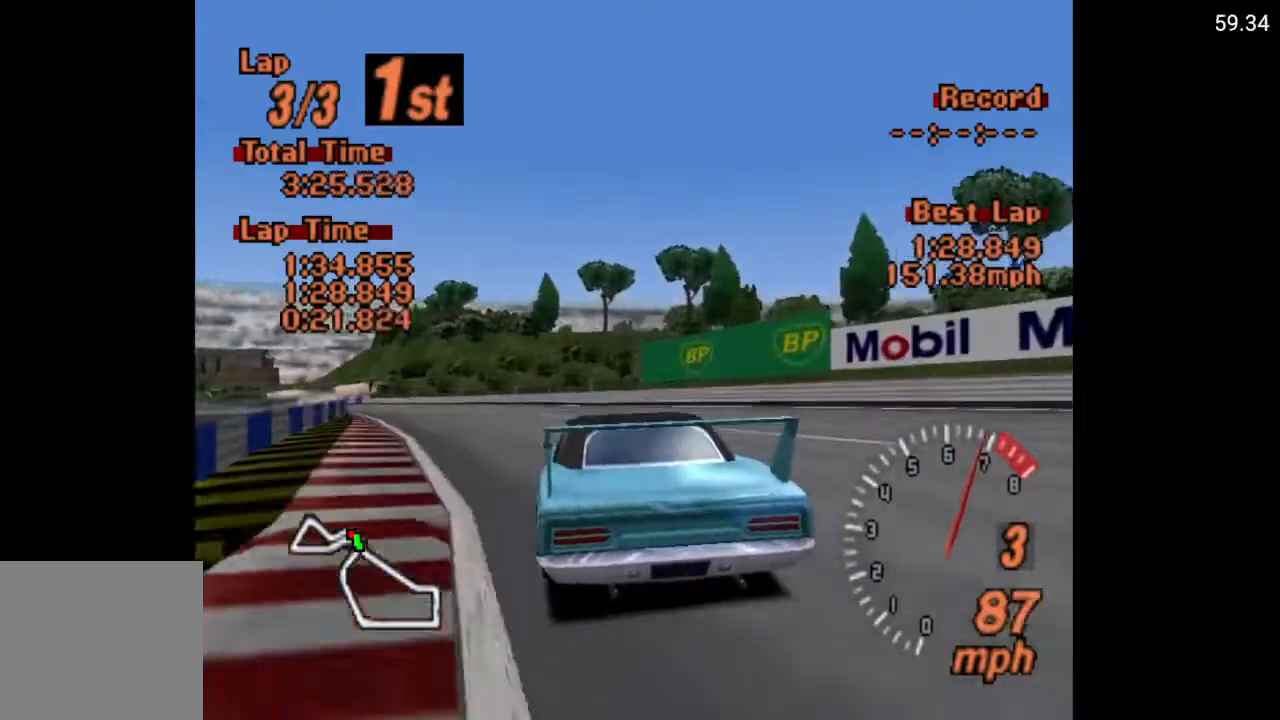
{"buttons": ["A", "DPAD_LEFT"], "left_stick": "center", "right_stick": "center", "events": []}
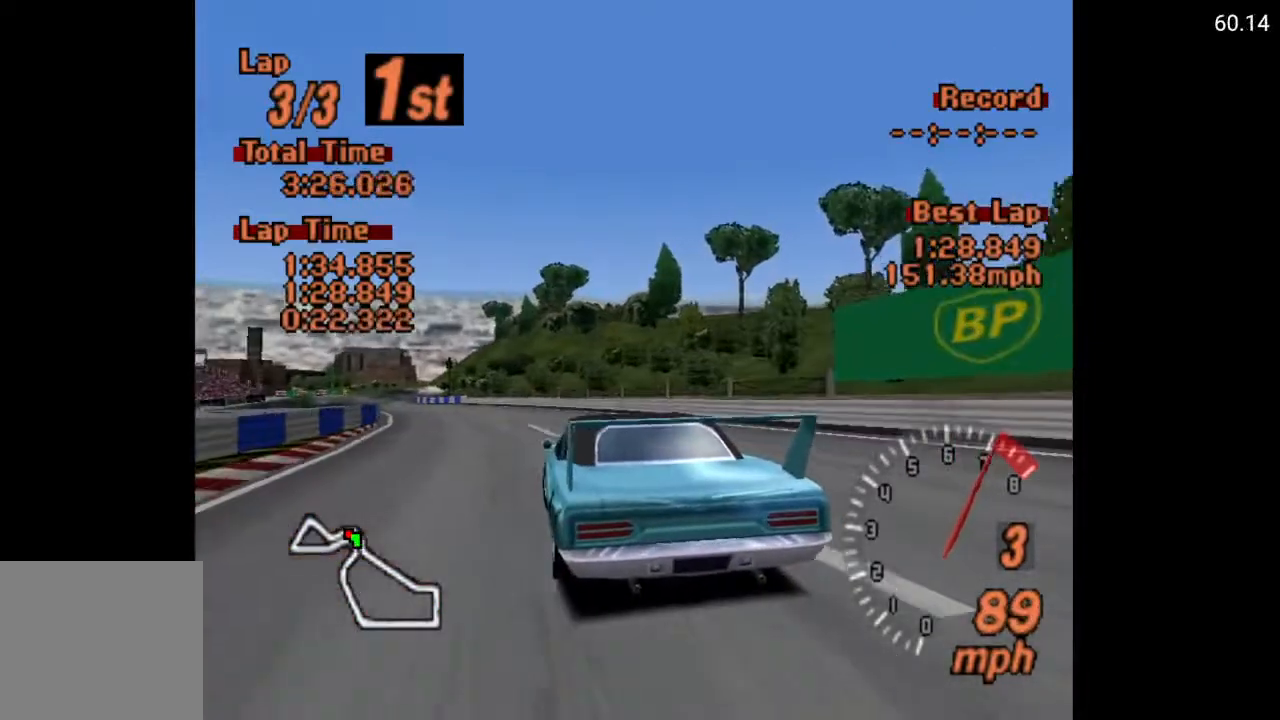
{"buttons": ["A", "DPAD_LEFT"], "left_stick": "center", "right_stick": "center", "events": [[333, "R2", "down"], [467, "R2", "up"]]}
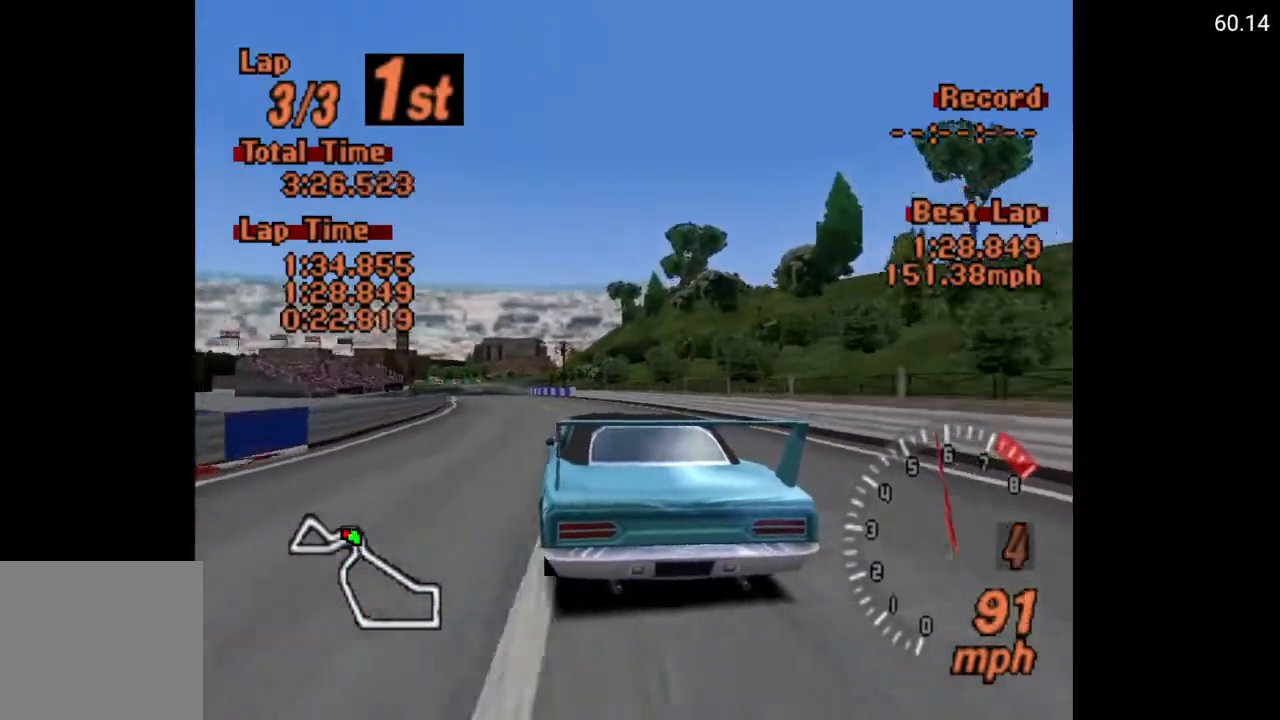
{"buttons": ["A"], "left_stick": "center", "right_stick": "center", "events": [[33, "DPAD_LEFT", "up"], [250, "DPAD_LEFT", "down"], [367, "DPAD_LEFT", "up"]]}
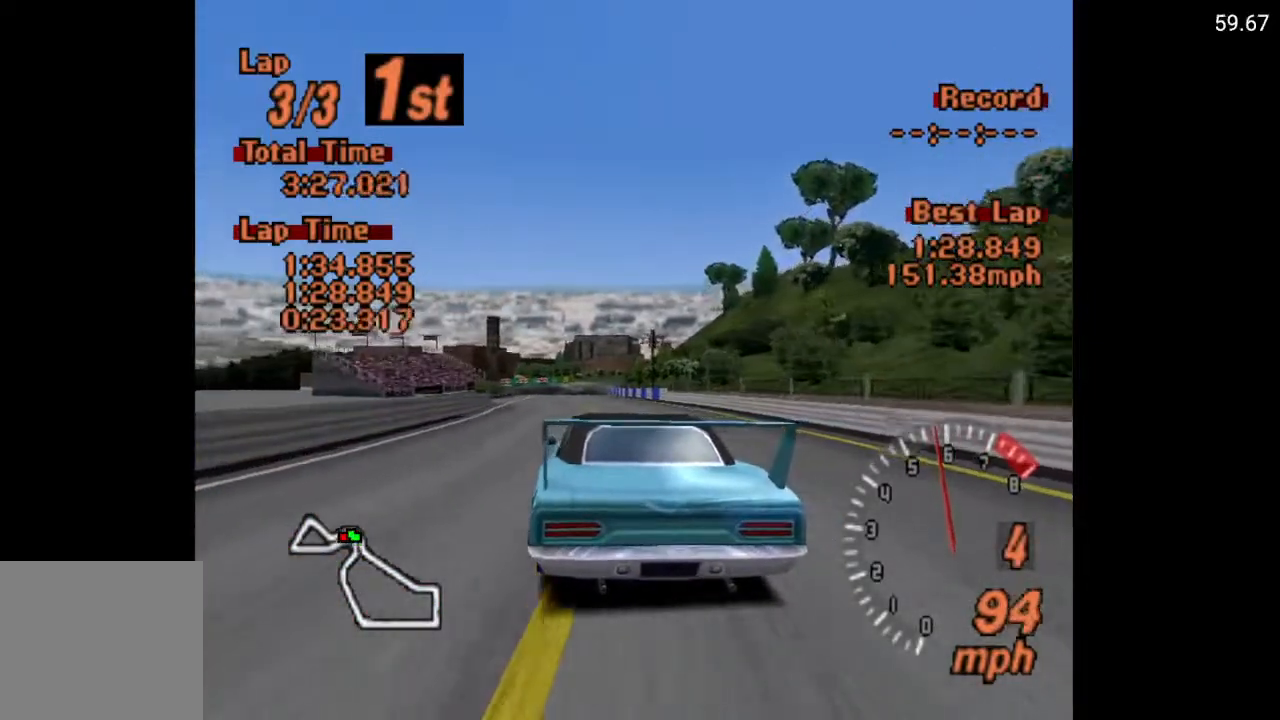
{"buttons": ["A"], "left_stick": "center", "right_stick": "center", "events": []}
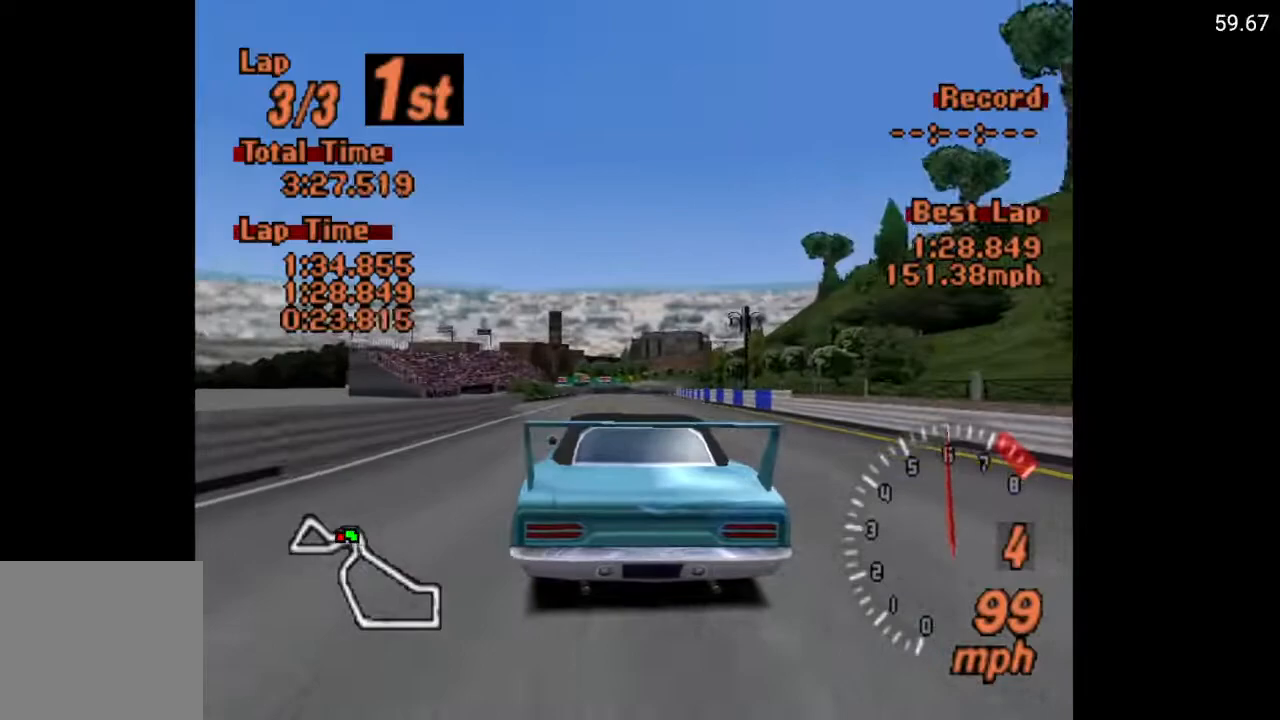
{"buttons": ["A"], "left_stick": "center", "right_stick": "center", "events": []}
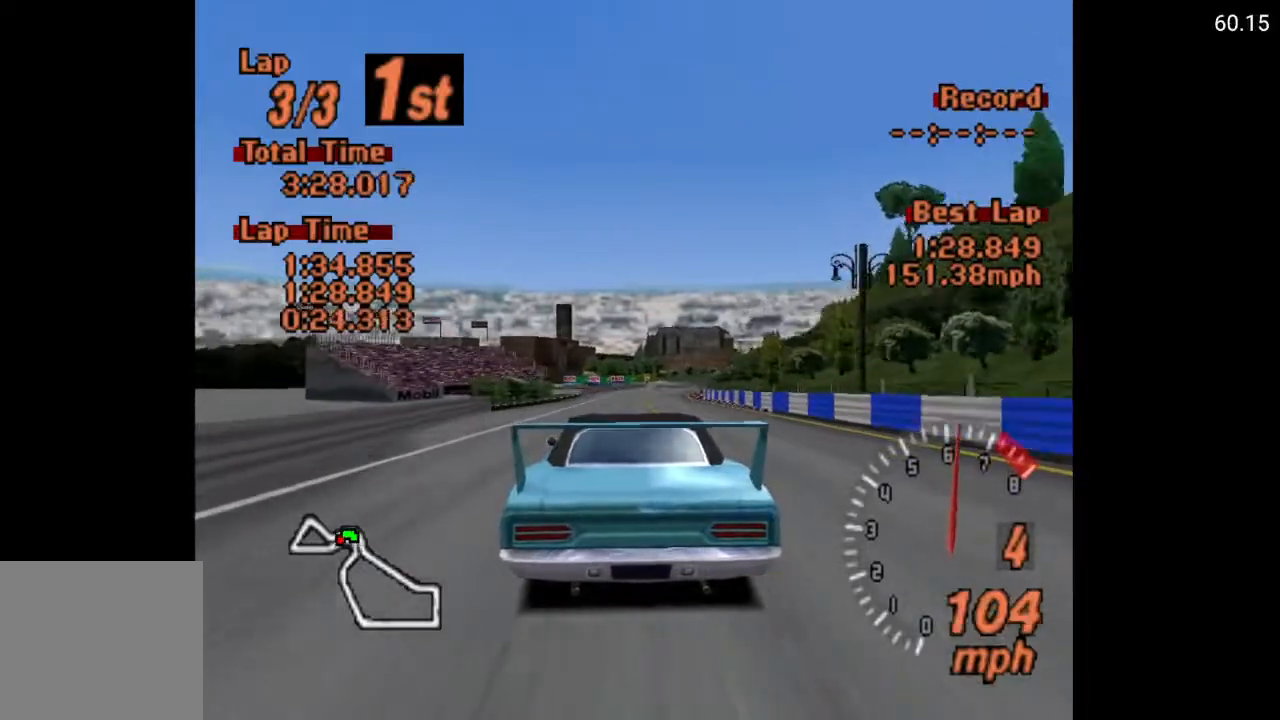
{"buttons": ["A"], "left_stick": "center", "right_stick": "center", "events": [[383, "DPAD_RIGHT", "down"], [483, "DPAD_RIGHT", "up"]]}
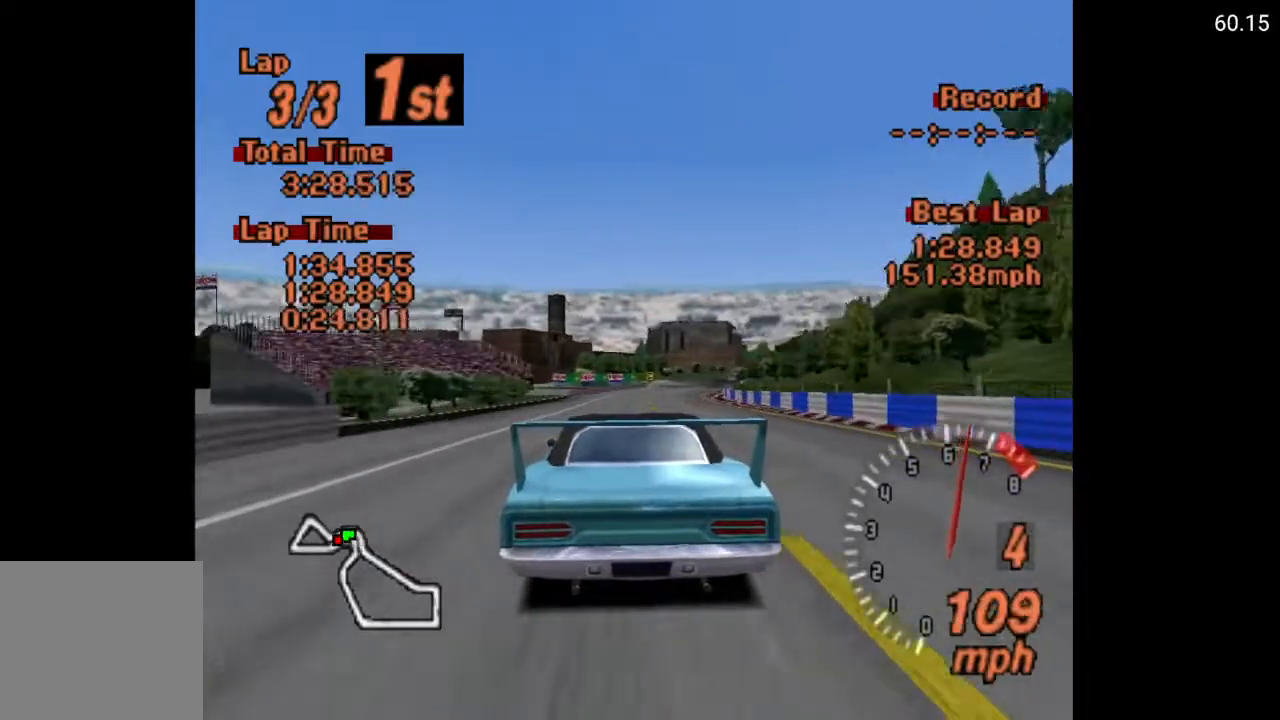
{"buttons": ["A"], "left_stick": "center", "right_stick": "center", "events": [[150, "DPAD_RIGHT", "down"], [217, "DPAD_RIGHT", "up"]]}
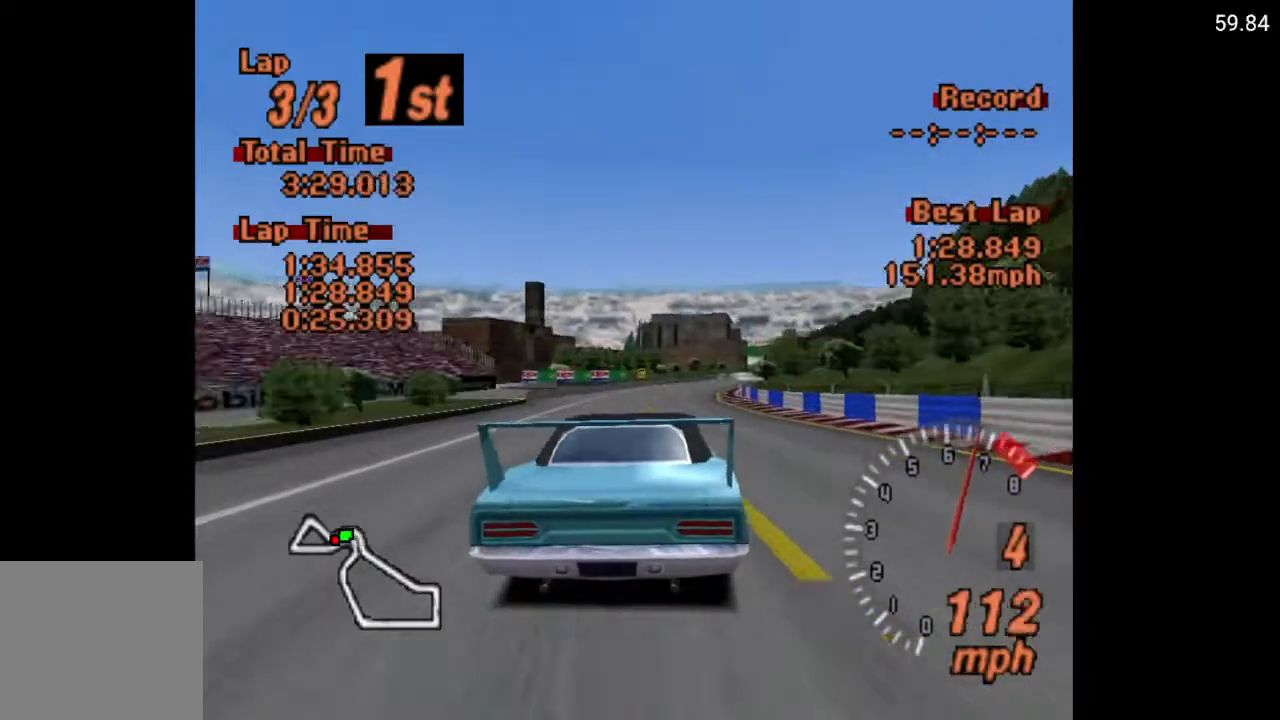
{"buttons": ["A"], "left_stick": "center", "right_stick": "center", "events": [[183, "DPAD_RIGHT", "down"], [283, "DPAD_RIGHT", "up"]]}
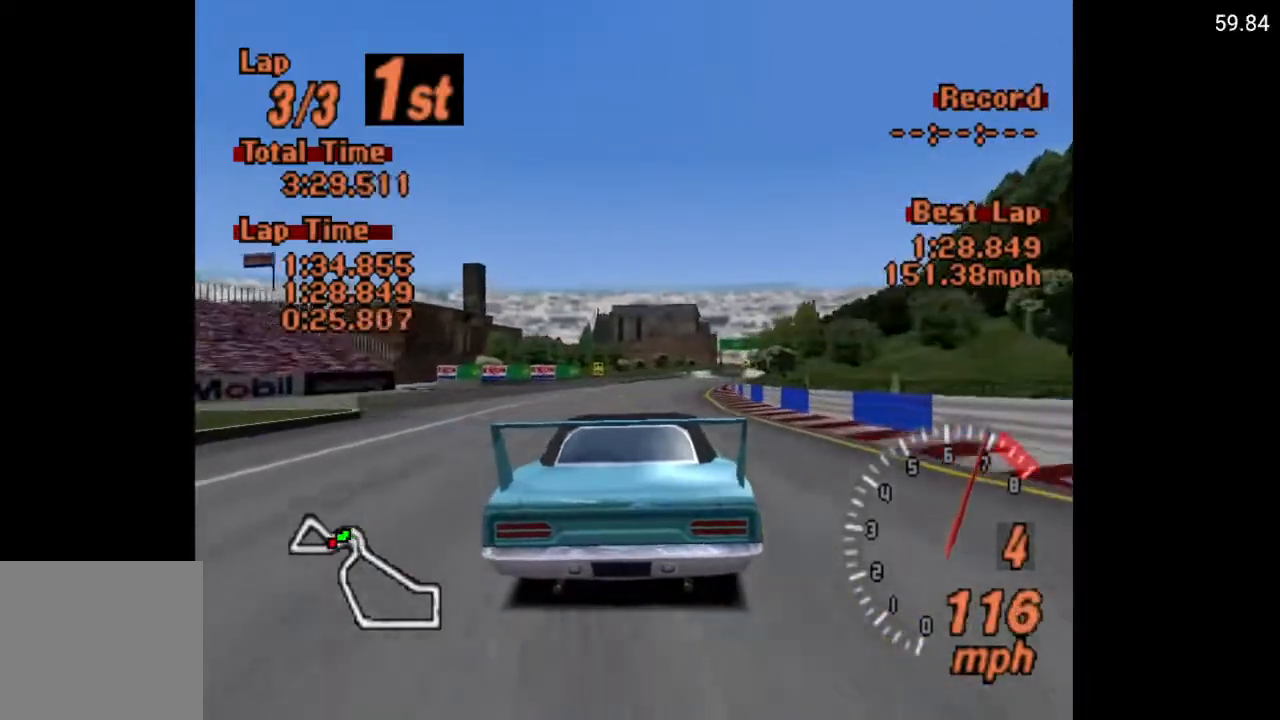
{"buttons": ["A", "R2"], "left_stick": "center", "right_stick": "center", "events": [[67, "DPAD_RIGHT", "down"], [183, "DPAD_RIGHT", "up"], [333, "DPAD_RIGHT", "down"], [417, "DPAD_RIGHT", "up"], [483, "R2", "down"]]}
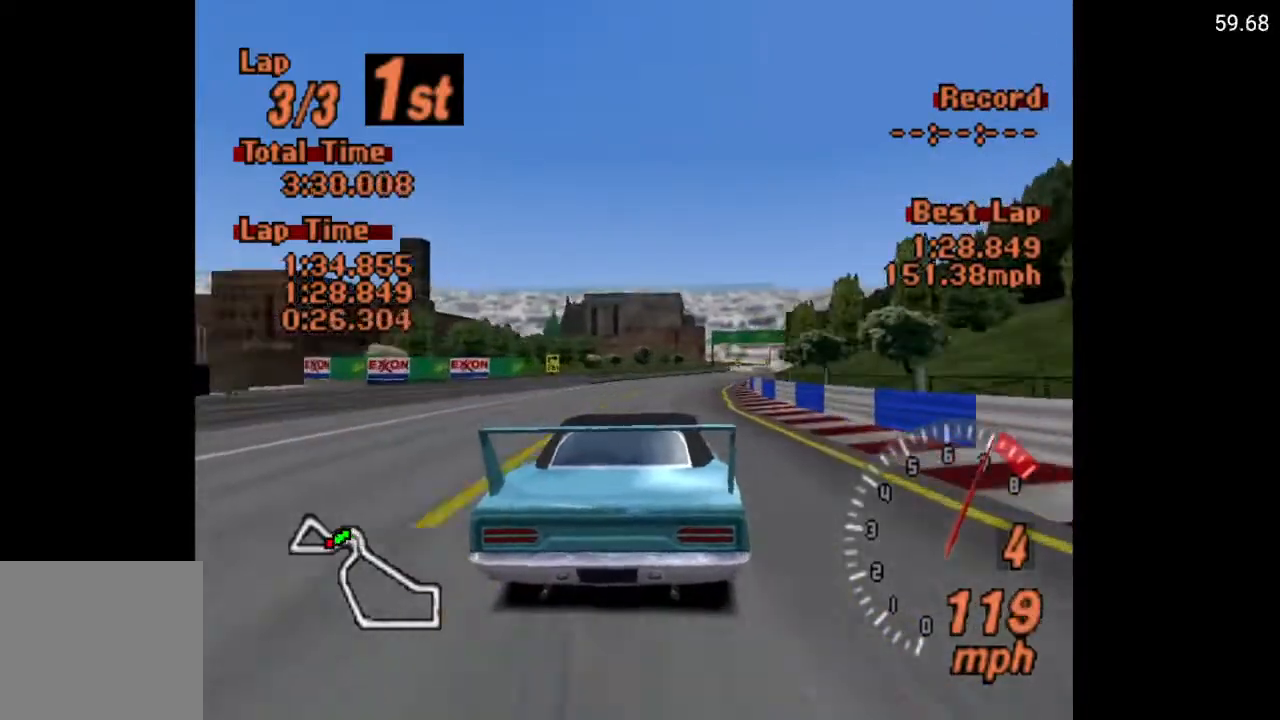
{"buttons": ["A", "DPAD_RIGHT"], "left_stick": "center", "right_stick": "center", "events": [[83, "R2", "up"], [250, "DPAD_RIGHT", "down"], [333, "DPAD_RIGHT", "up"], [500, "DPAD_RIGHT", "down"]]}
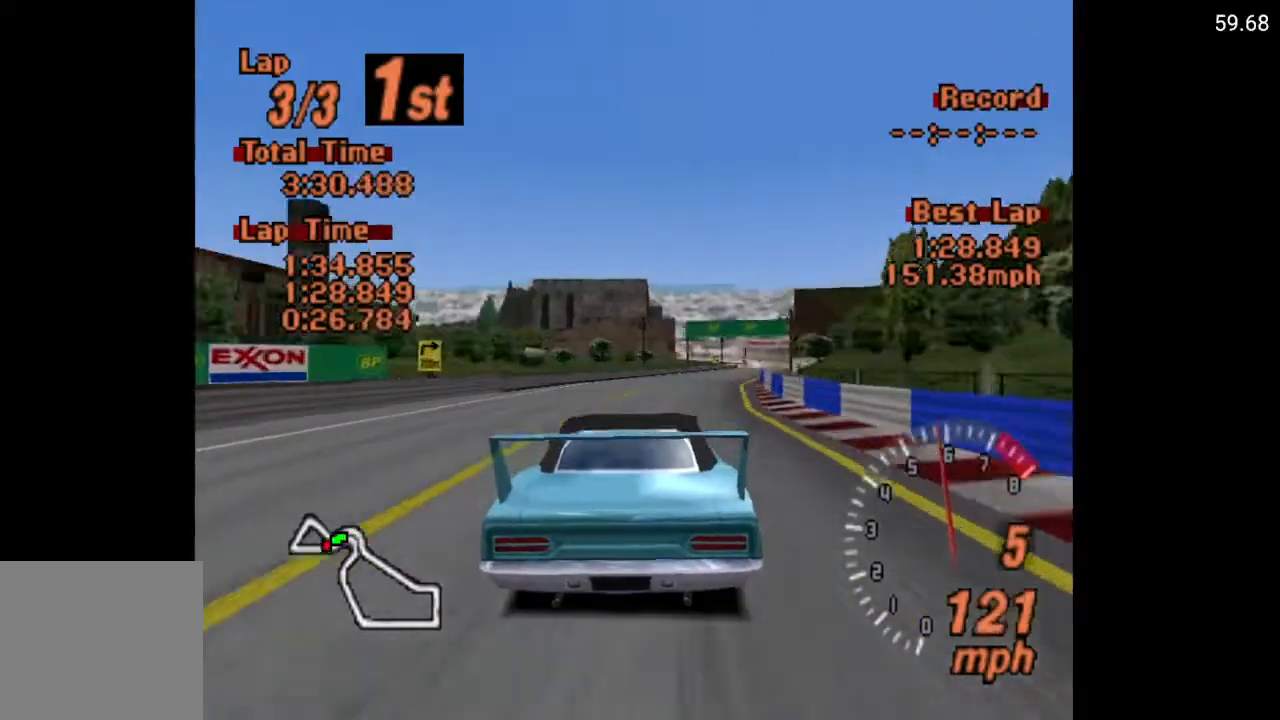
{"buttons": ["A"], "left_stick": "center", "right_stick": "center", "events": [[67, "DPAD_RIGHT", "up"], [183, "DPAD_RIGHT", "down"], [250, "DPAD_RIGHT", "up"], [383, "DPAD_RIGHT", "down"], [417, "DPAD_RIGHT", "up"]]}
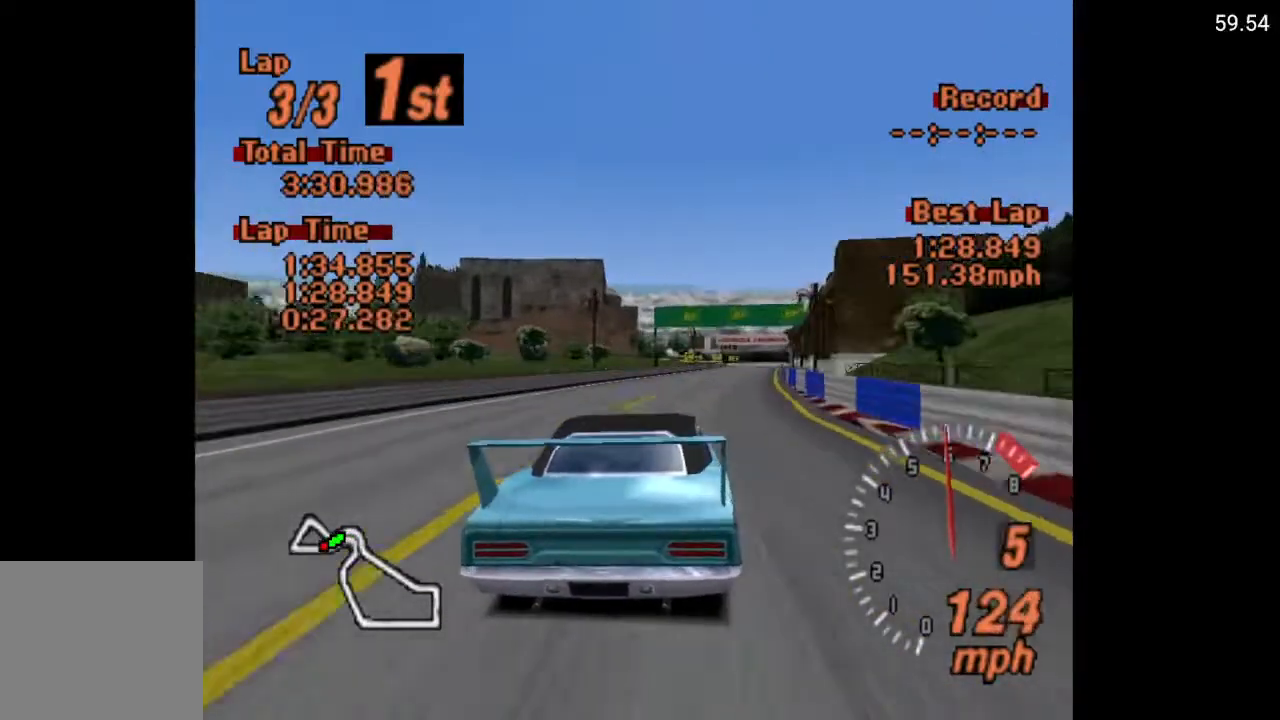
{"buttons": ["A"], "left_stick": "center", "right_stick": "center", "events": [[217, "DPAD_RIGHT", "down"], [300, "DPAD_RIGHT", "up"]]}
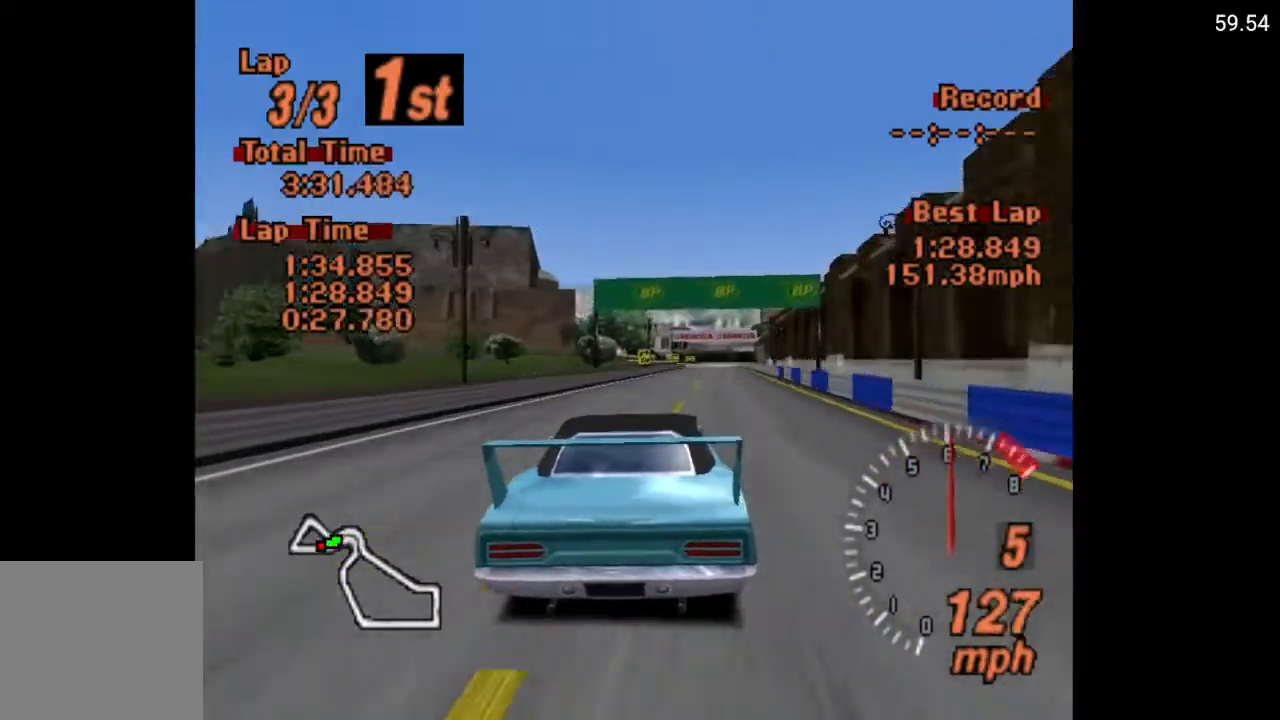
{"buttons": ["A"], "left_stick": "center", "right_stick": "center", "events": [[133, "DPAD_RIGHT", "down"], [233, "DPAD_RIGHT", "up"]]}
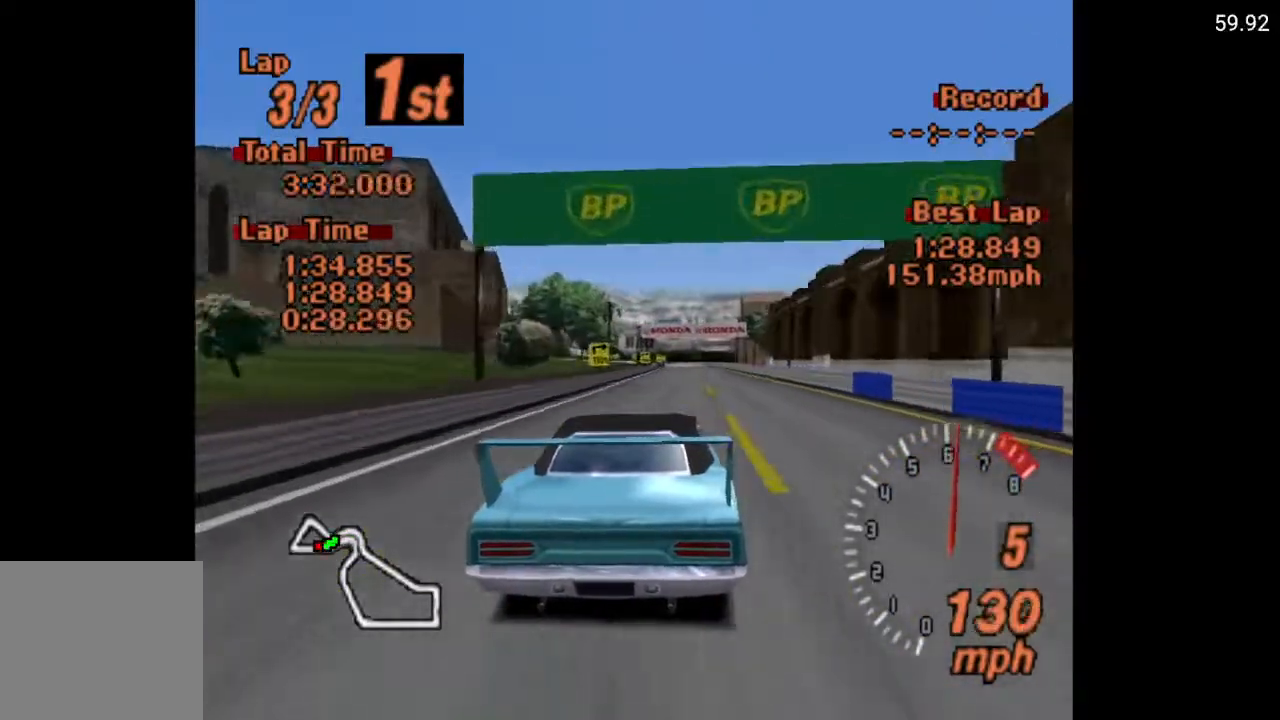
{"buttons": ["A"], "left_stick": "center", "right_stick": "center", "events": [[283, "DPAD_LEFT", "down"], [333, "DPAD_LEFT", "up"]]}
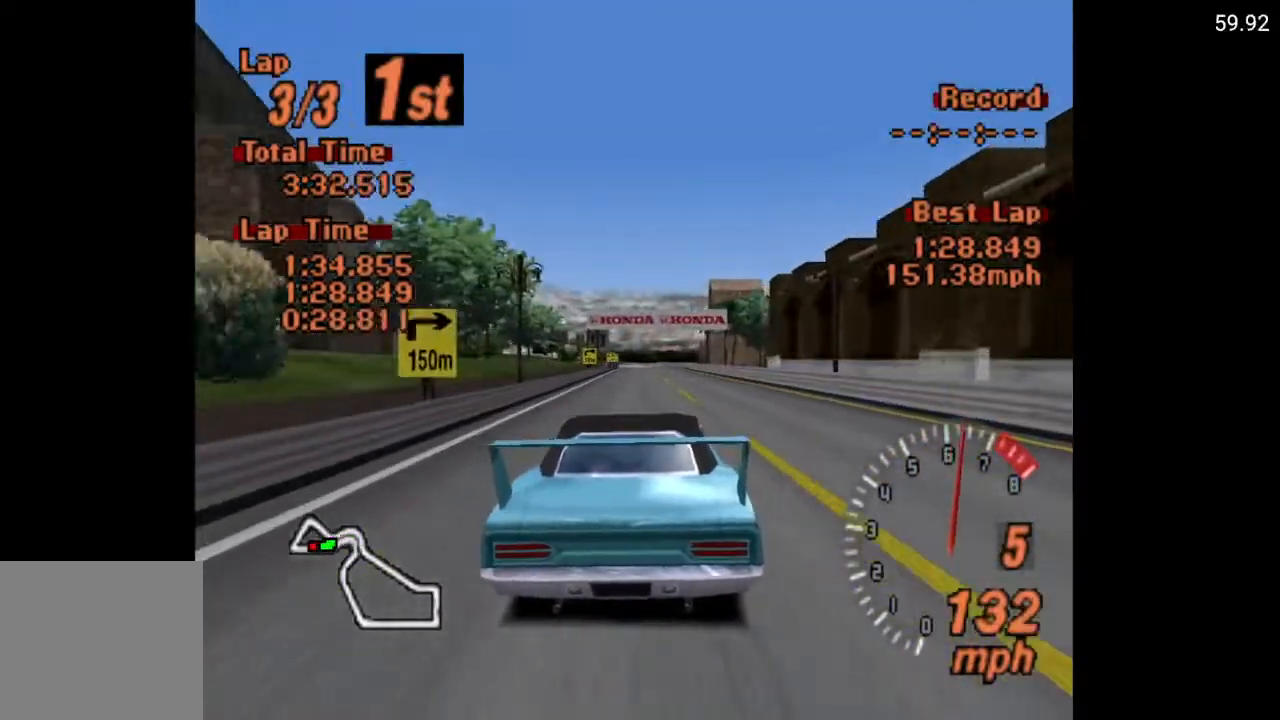
{"buttons": [], "left_stick": "center", "right_stick": "center", "events": [[83, "DPAD_LEFT", "down"], [150, "DPAD_LEFT", "up"], [167, "A", "up"]]}
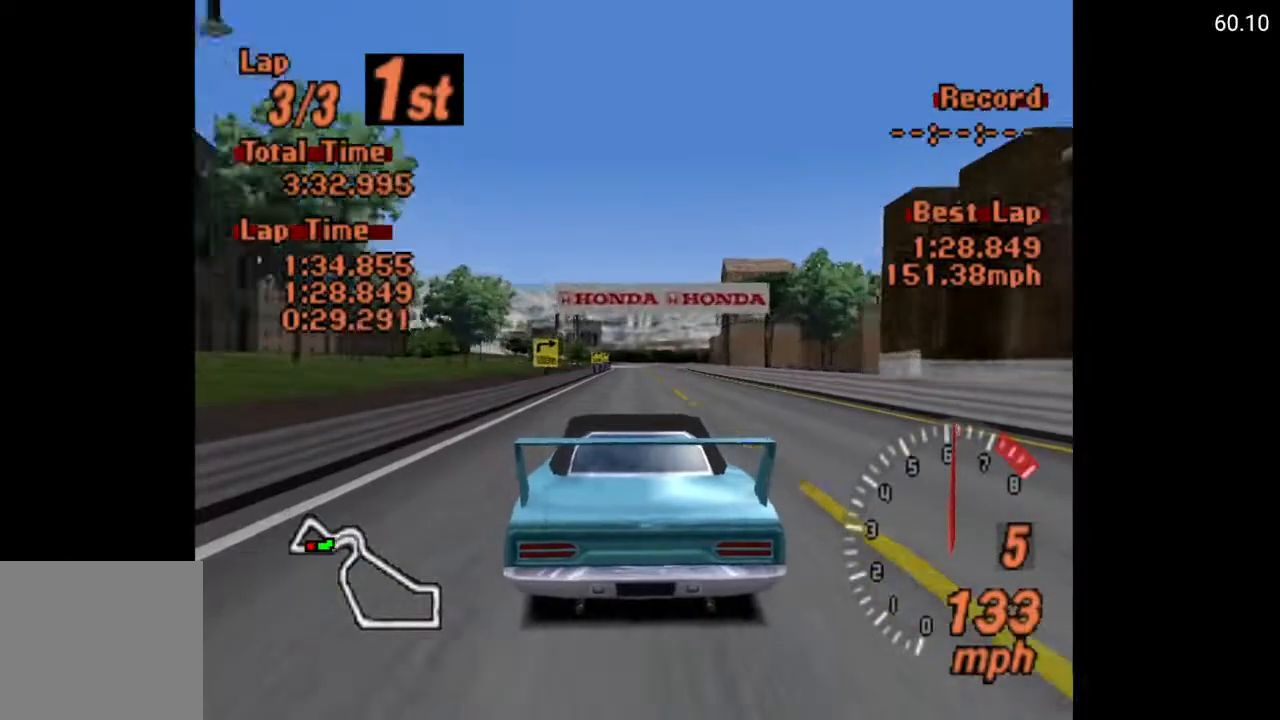
{"buttons": [], "left_stick": "center", "right_stick": "center", "events": []}
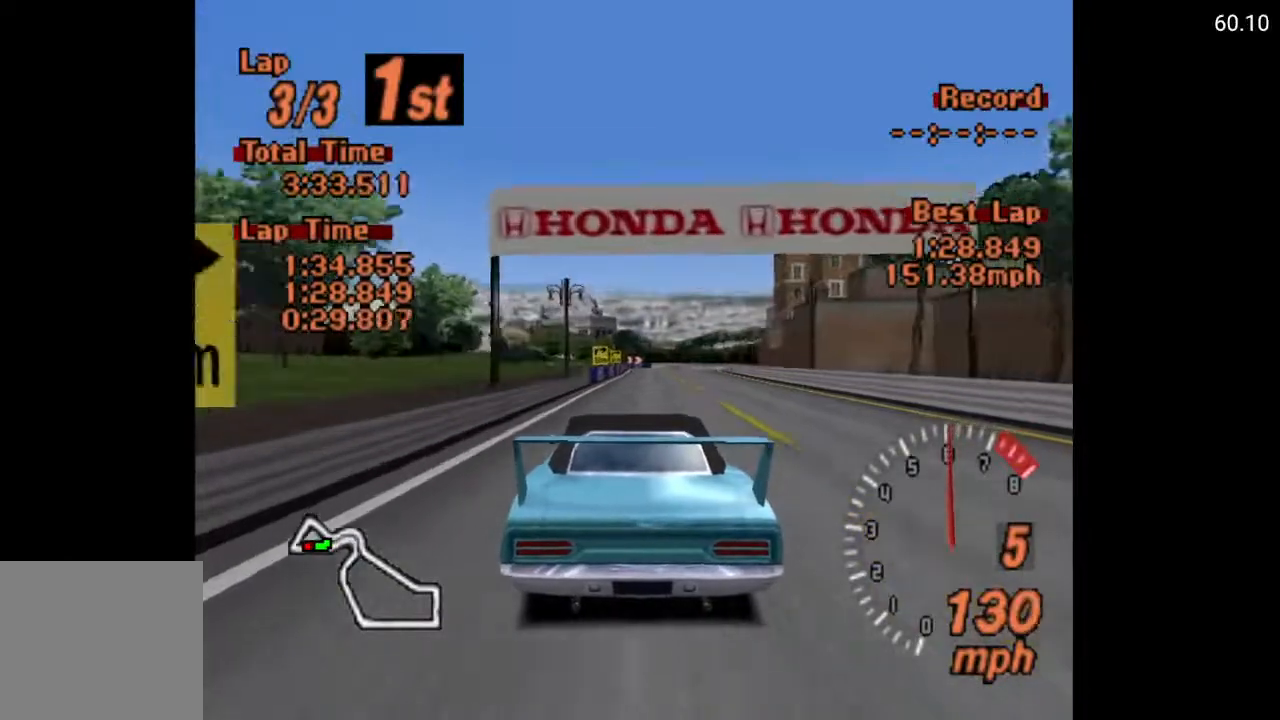
{"buttons": ["X"], "left_stick": "center", "right_stick": "center", "events": [[167, "X", "down"], [250, "L2", "down"], [383, "L2", "up"]]}
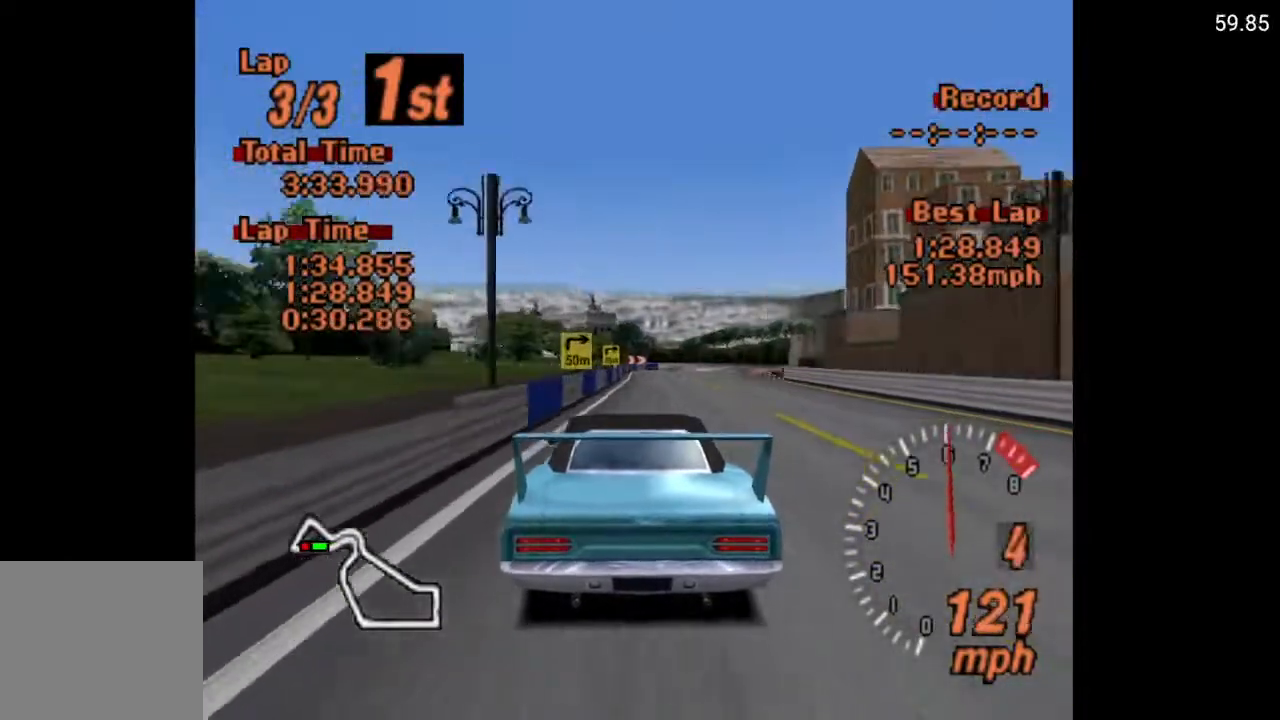
{"buttons": ["X", "DPAD_RIGHT"], "left_stick": "center", "right_stick": "center", "events": [[17, "DPAD_RIGHT", "down"], [100, "DPAD_RIGHT", "up"], [250, "DPAD_RIGHT", "down"], [283, "L2", "down"], [317, "DPAD_RIGHT", "up"], [417, "L2", "up"], [500, "DPAD_RIGHT", "down"]]}
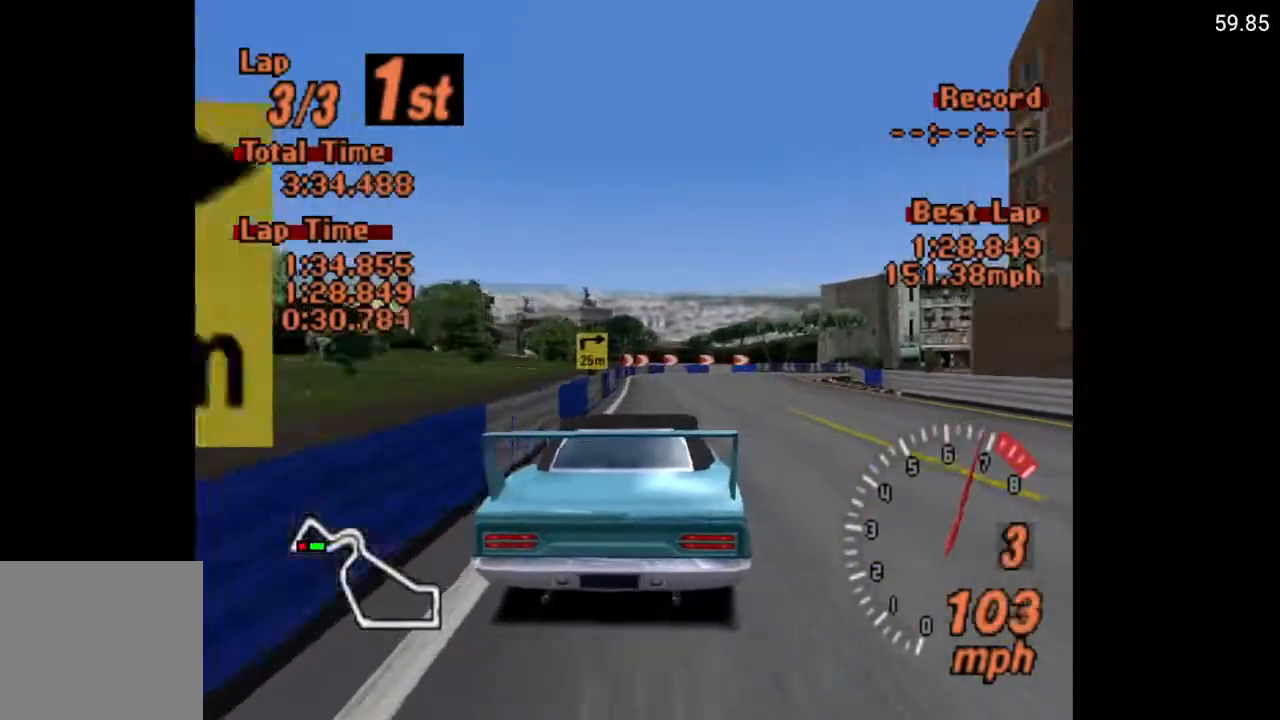
{"buttons": ["X", "L2", "DPAD_RIGHT"], "left_stick": "center", "right_stick": "center", "events": [[167, "DPAD_RIGHT", "up"], [350, "DPAD_RIGHT", "down"], [483, "L2", "down"]]}
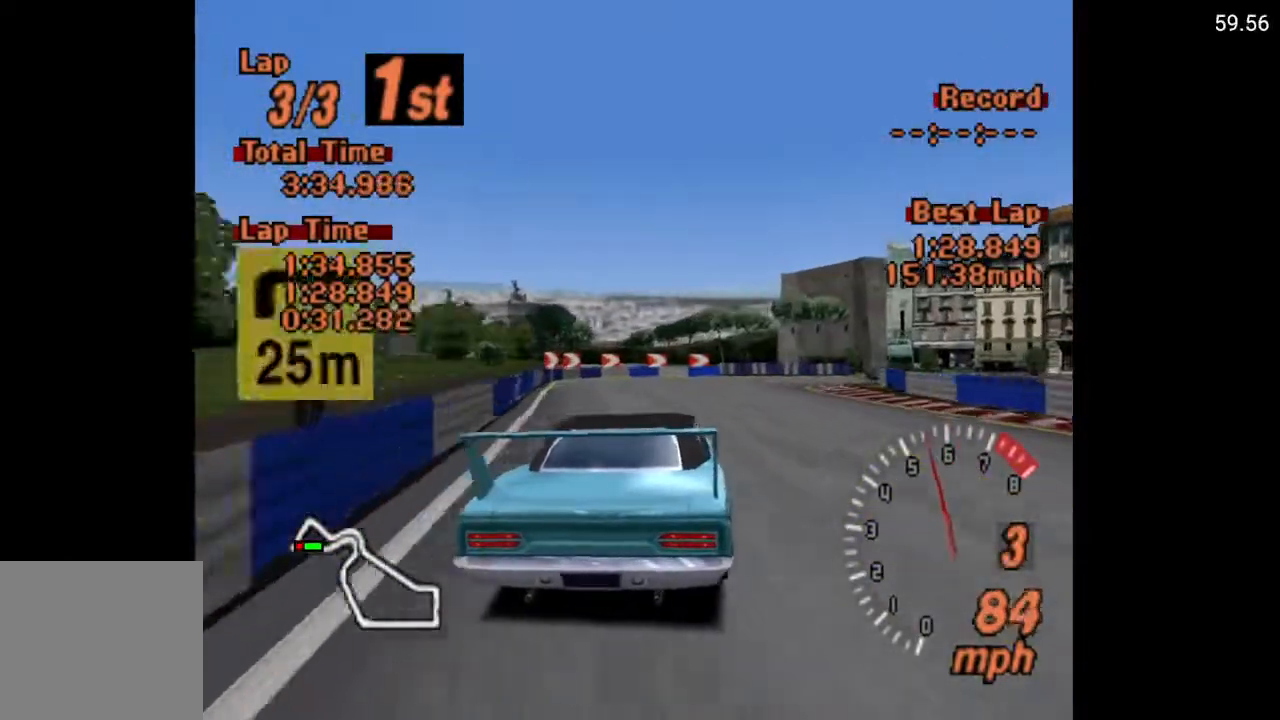
{"buttons": ["X", "DPAD_RIGHT"], "left_stick": "center", "right_stick": "center", "events": [[83, "L2", "up"]]}
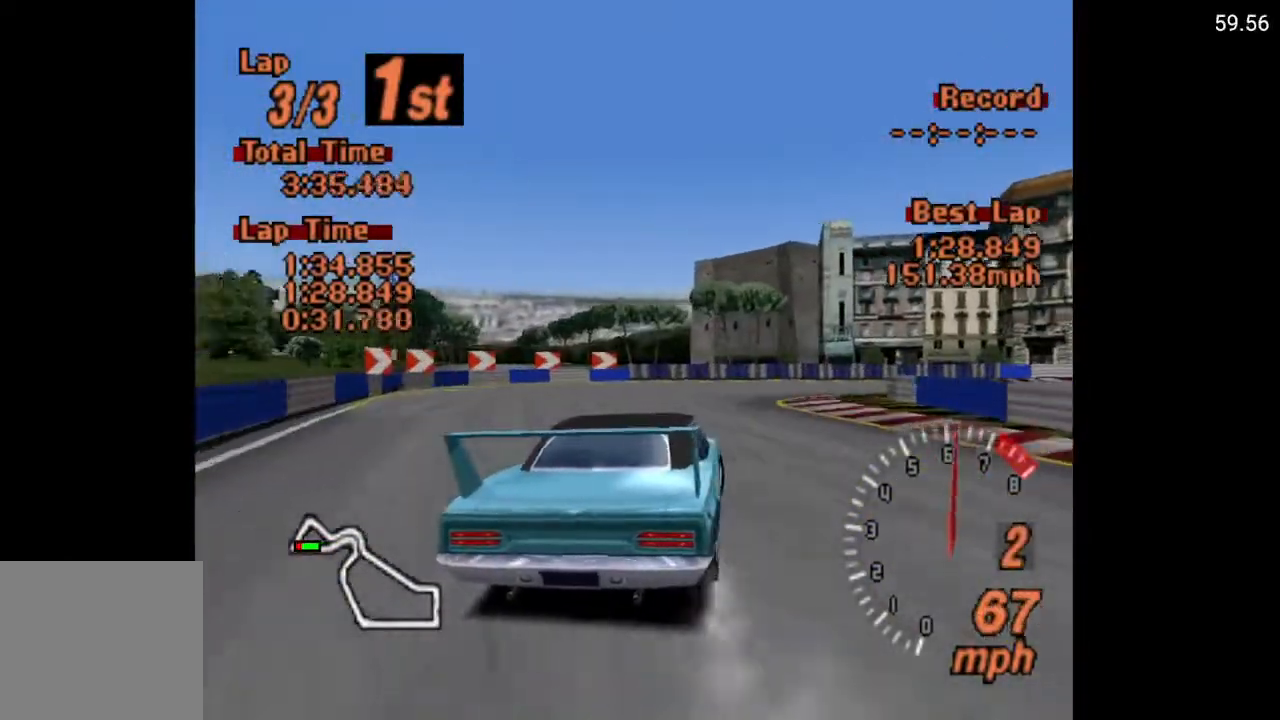
{"buttons": [], "left_stick": "center", "right_stick": "center", "events": [[183, "X", "up"], [400, "DPAD_RIGHT", "up"]]}
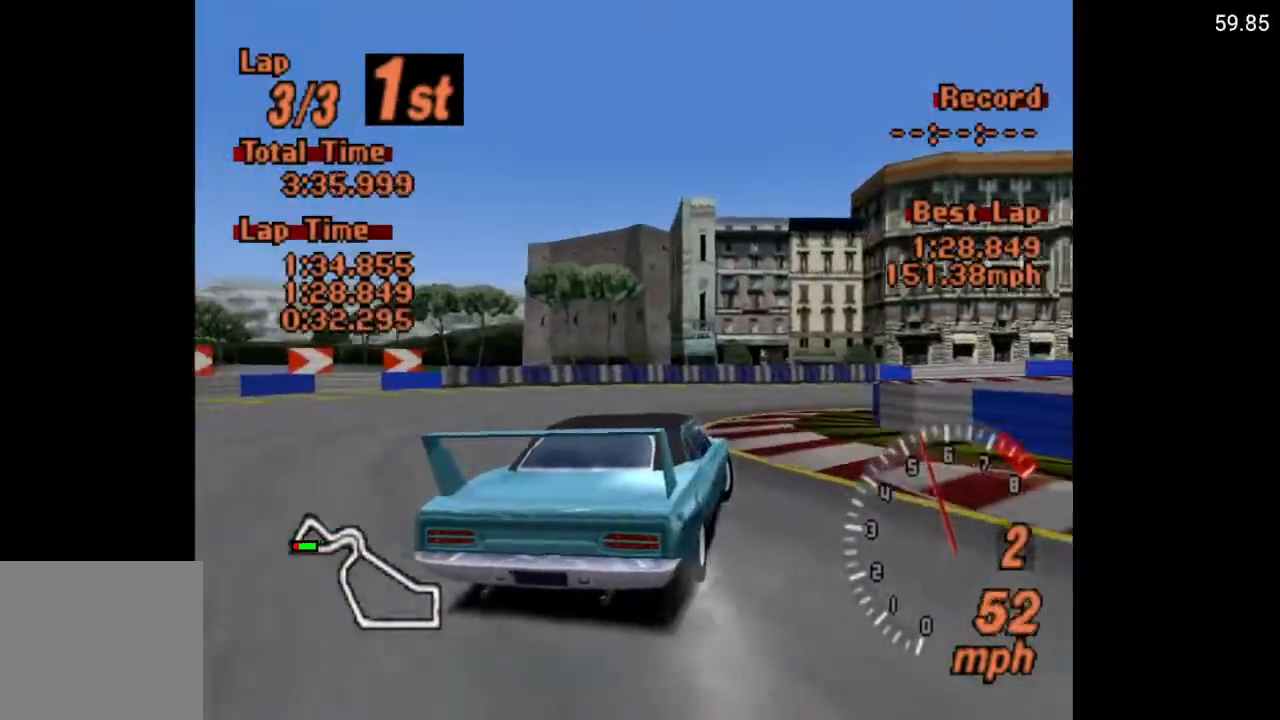
{"buttons": ["A", "DPAD_RIGHT"], "left_stick": "center", "right_stick": "center", "events": [[67, "DPAD_RIGHT", "down"], [133, "A", "down"], [233, "A", "up"], [333, "A", "down"], [417, "A", "up"], [483, "A", "down"]]}
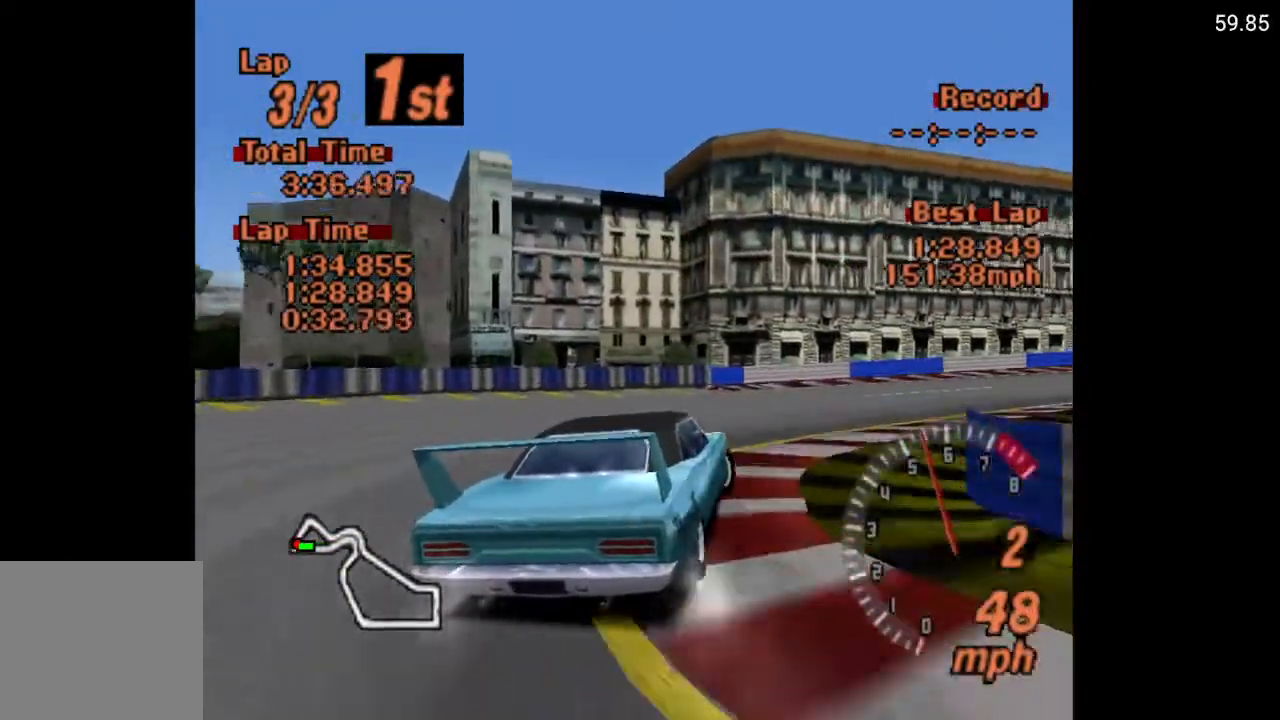
{"buttons": ["A", "DPAD_RIGHT"], "left_stick": "center", "right_stick": "center", "events": [[83, "A", "up"], [167, "A", "down"], [267, "DPAD_RIGHT", "up"], [417, "DPAD_RIGHT", "down"]]}
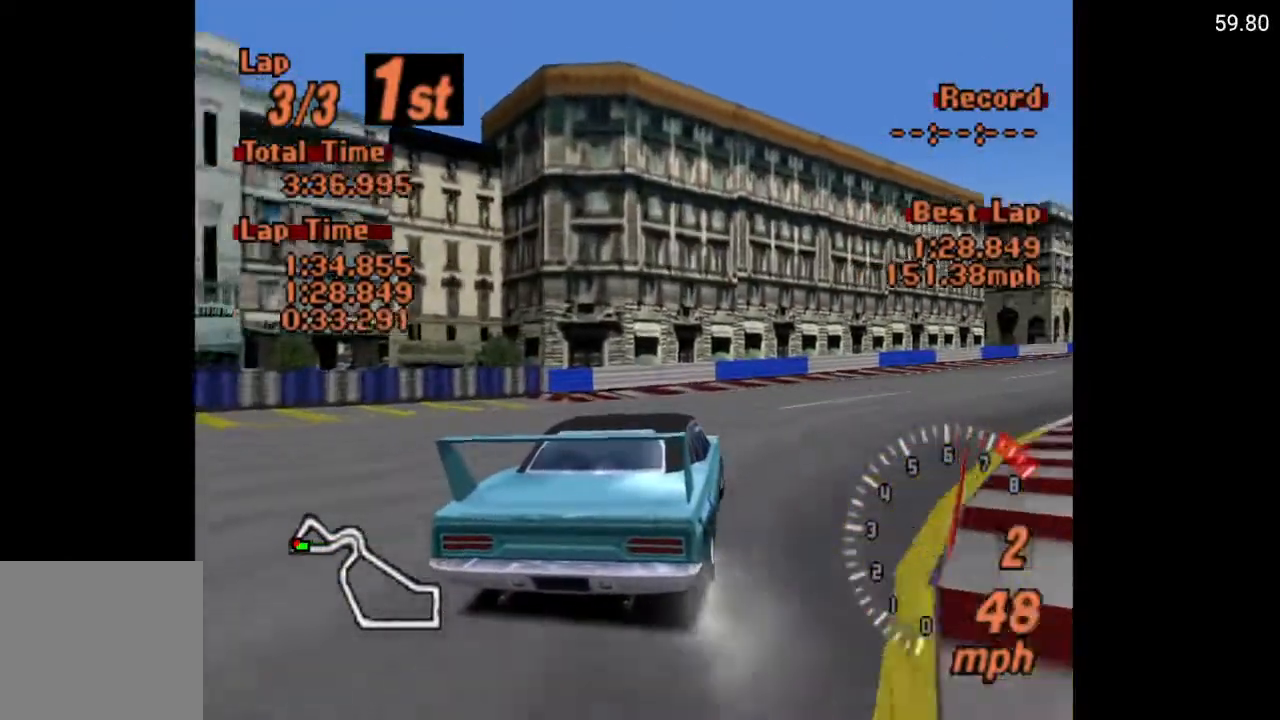
{"buttons": ["A", "DPAD_RIGHT"], "left_stick": "center", "right_stick": "center", "events": [[267, "DPAD_RIGHT", "up"], [267, "R2", "down"], [400, "R2", "up"], [450, "DPAD_RIGHT", "down"]]}
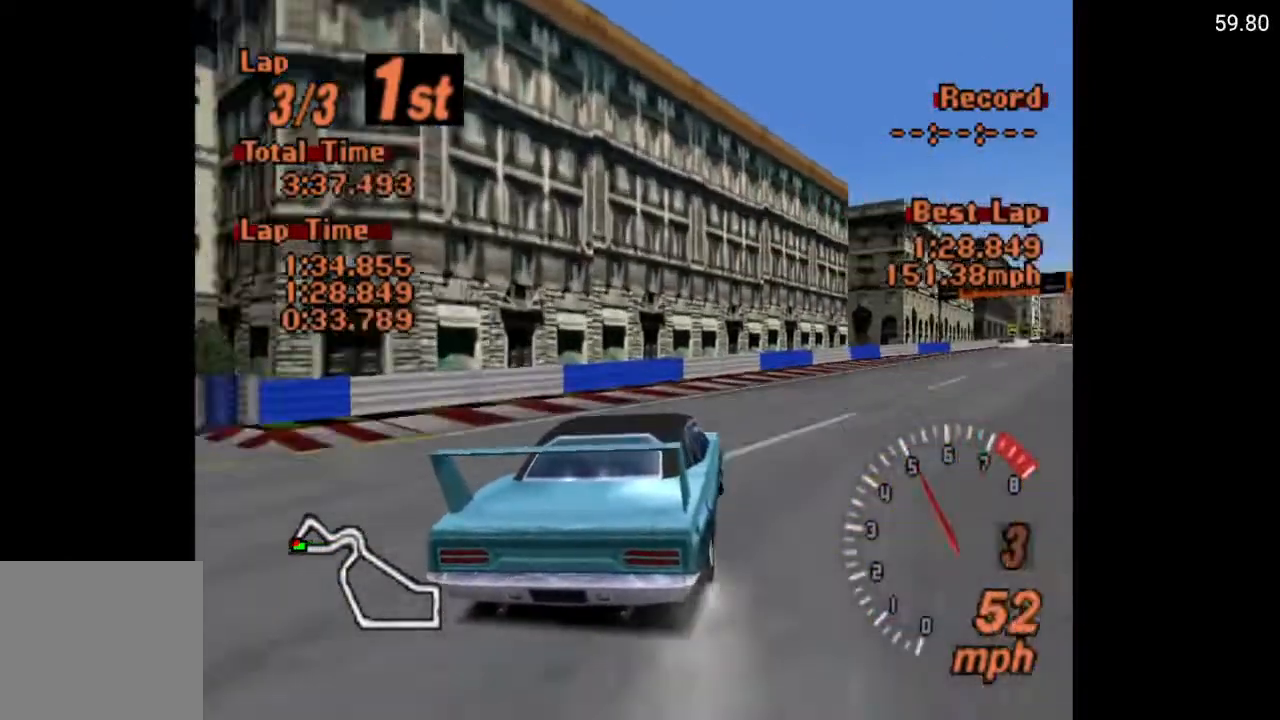
{"buttons": ["A", "DPAD_RIGHT"], "left_stick": "center", "right_stick": "center", "events": [[50, "DPAD_RIGHT", "up"], [433, "DPAD_RIGHT", "down"]]}